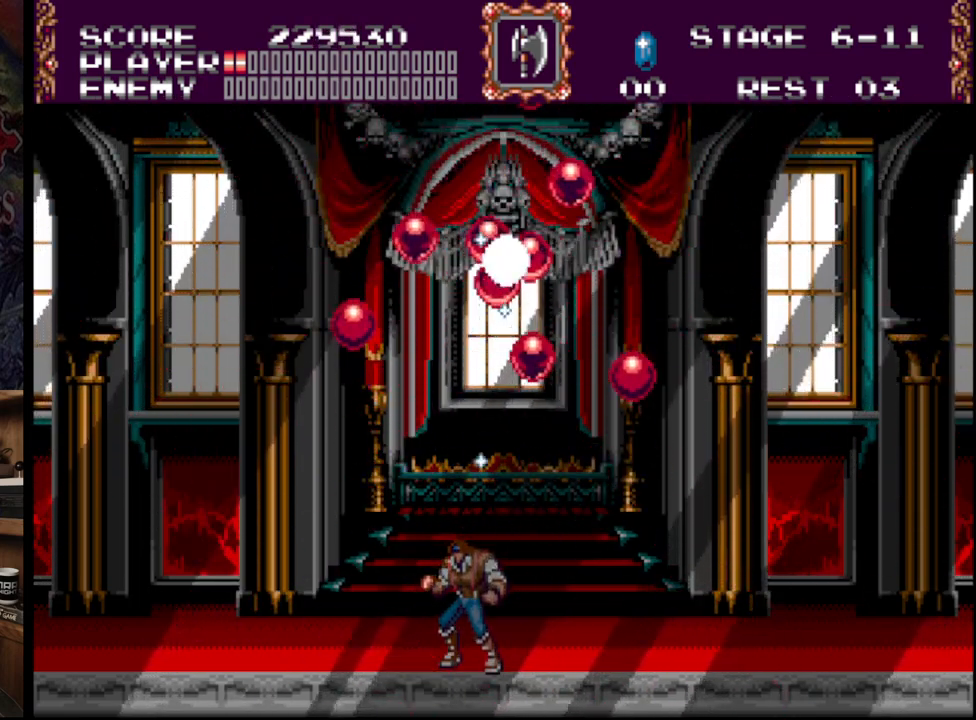
Gameplay with a controller (Xbox layout); each line is a JSON object with the inputs held at the frame after it. "events" lists button and stick changes between this image and that frame as [ms after this image, input, new state], when the widget could be followed in between. Not read: L1 L2 L3 R1 R2 R3.
{"buttons": [], "events": [[367, "DPAD_RIGHT", "down"], [483, "DPAD_RIGHT", "up"]]}
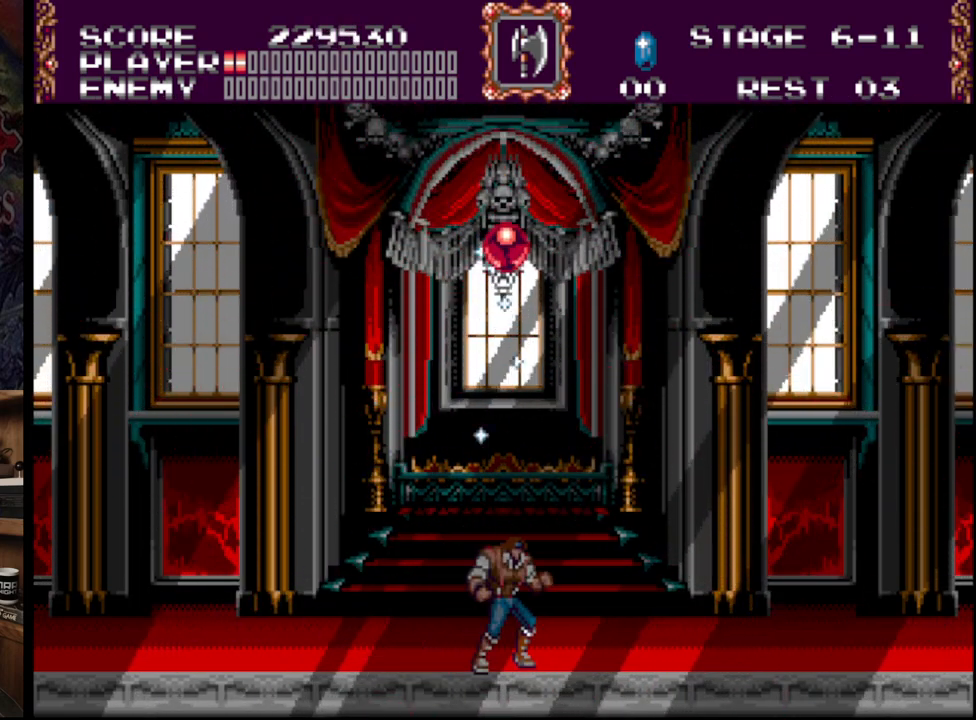
{"buttons": [], "events": []}
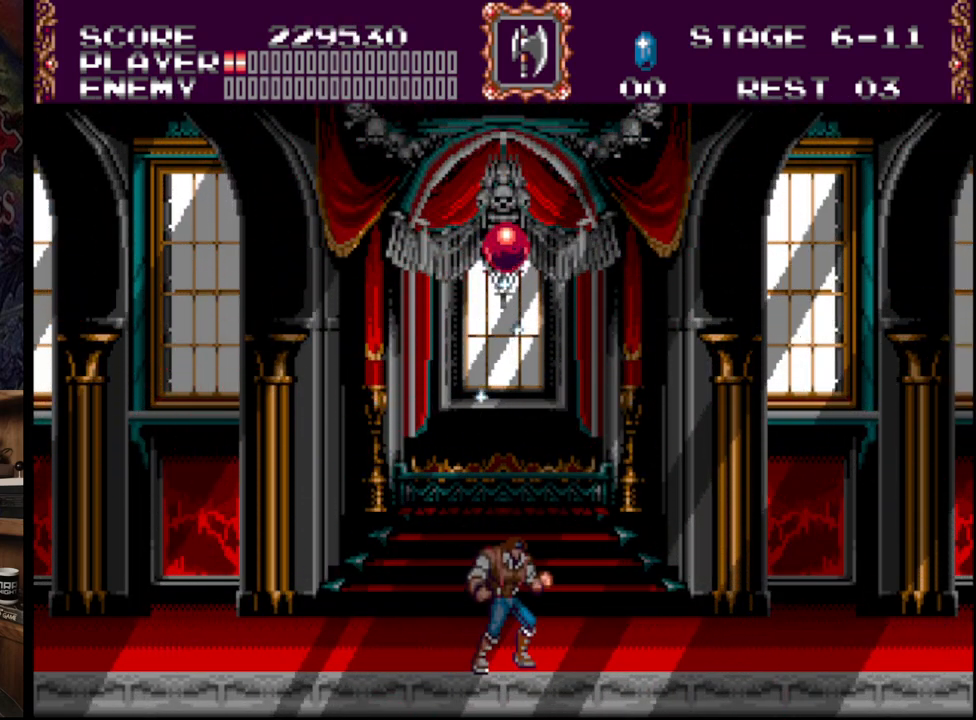
{"buttons": [], "events": []}
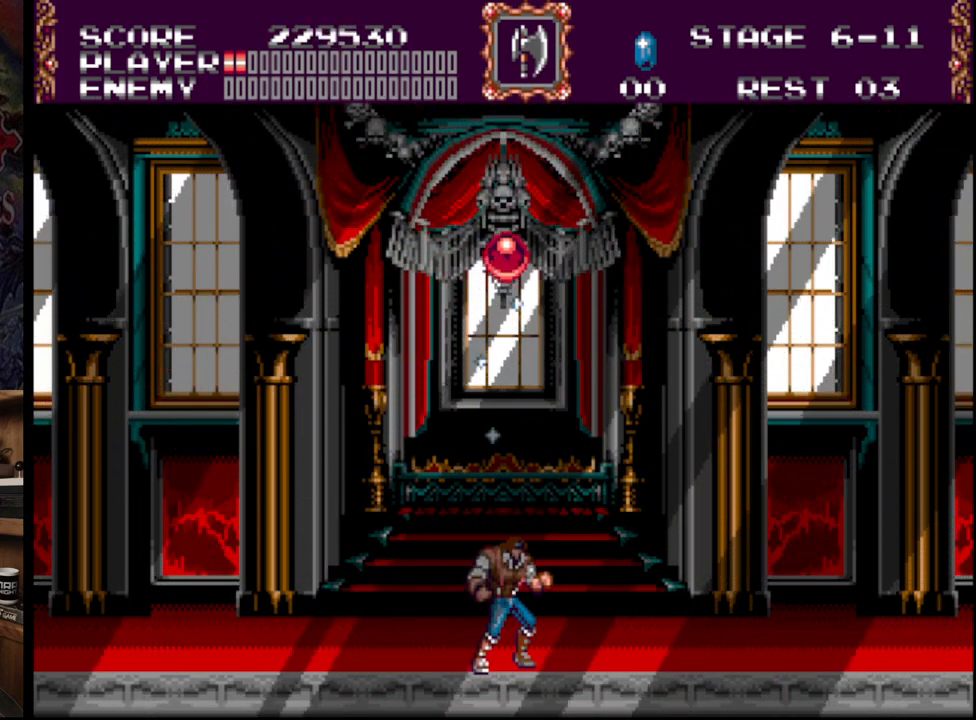
{"buttons": [], "events": []}
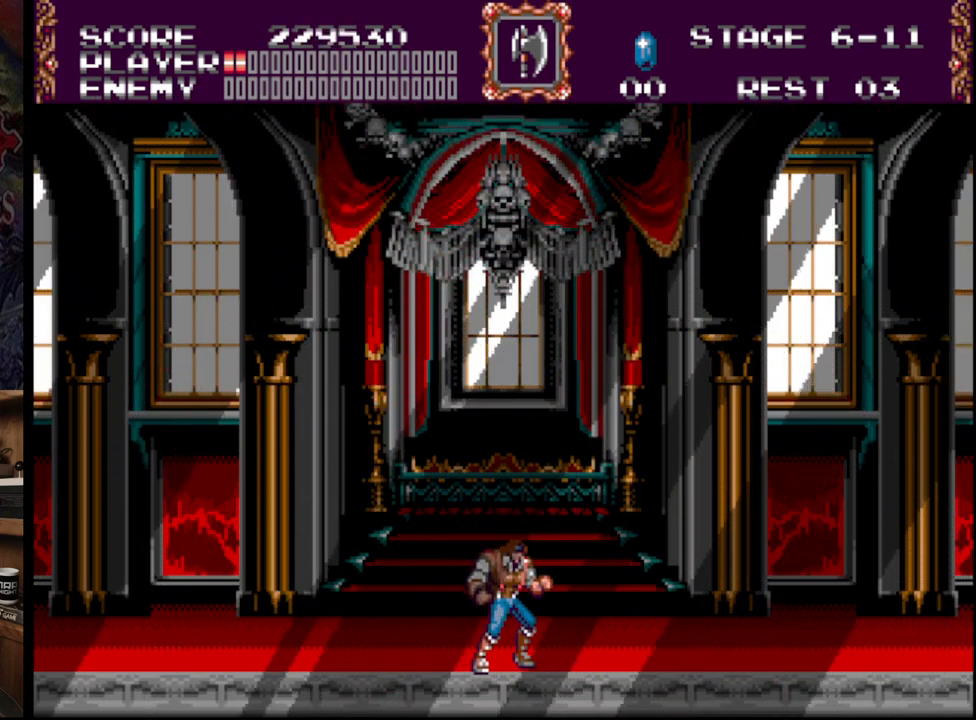
{"buttons": [], "events": []}
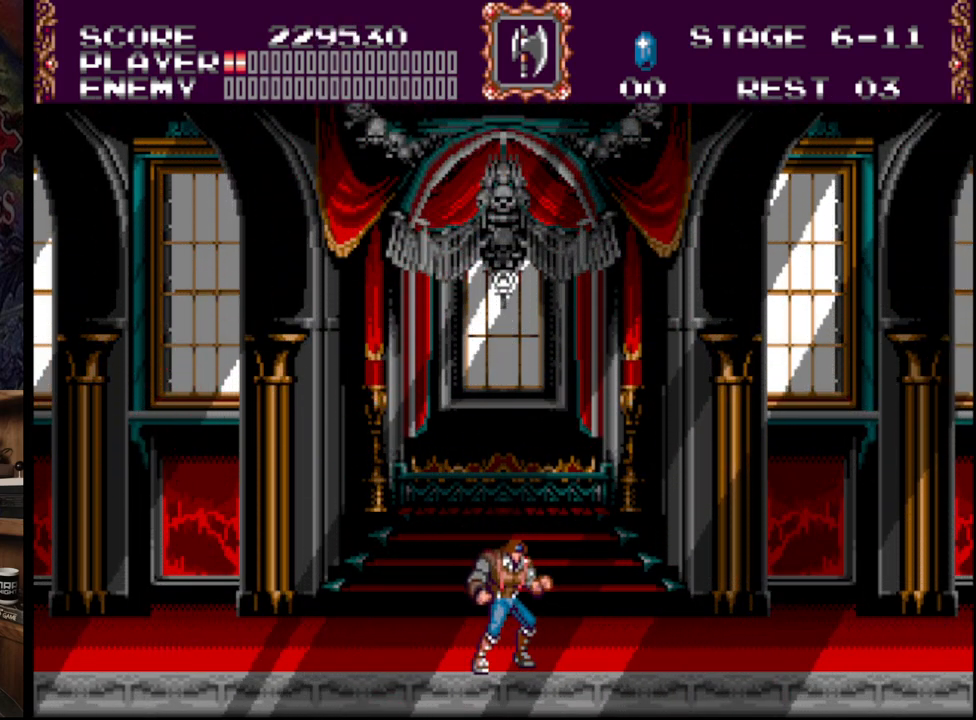
{"buttons": [], "events": []}
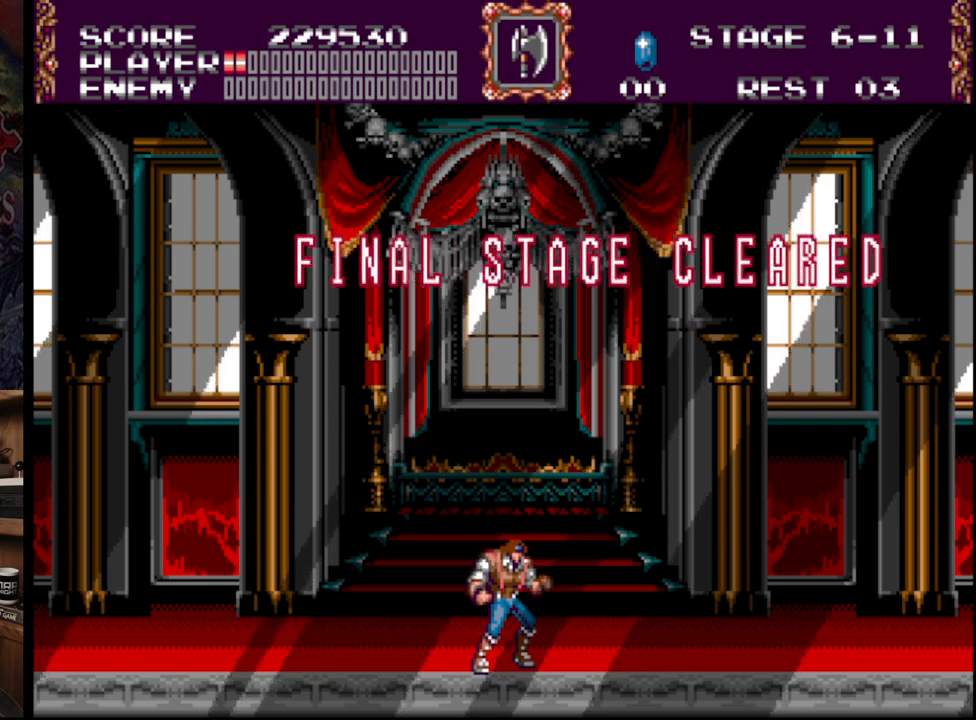
{"buttons": [], "events": []}
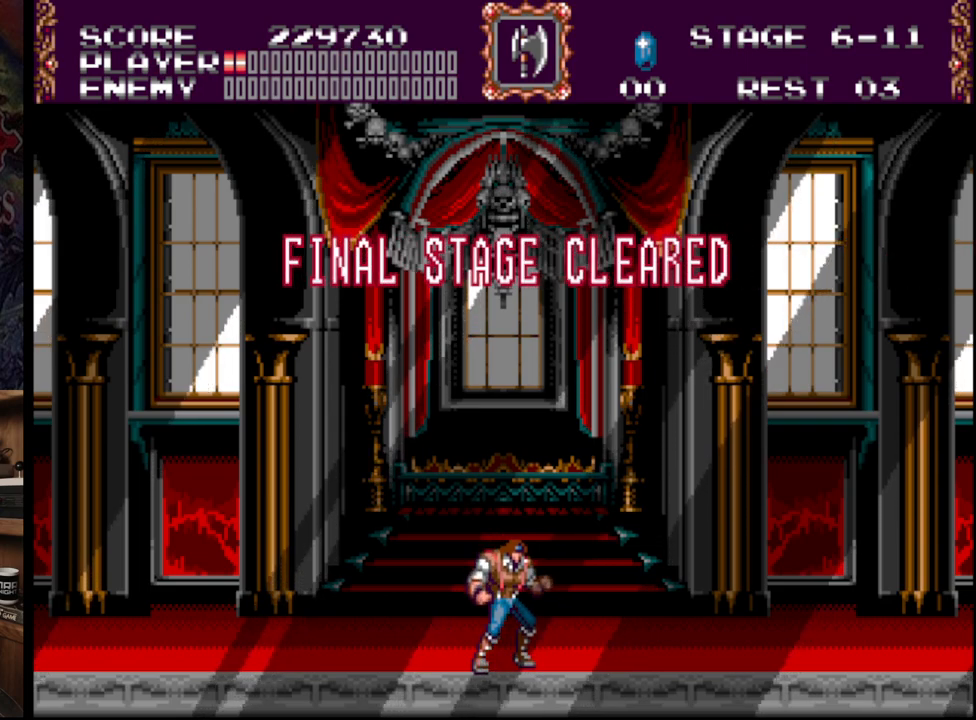
{"buttons": [], "events": []}
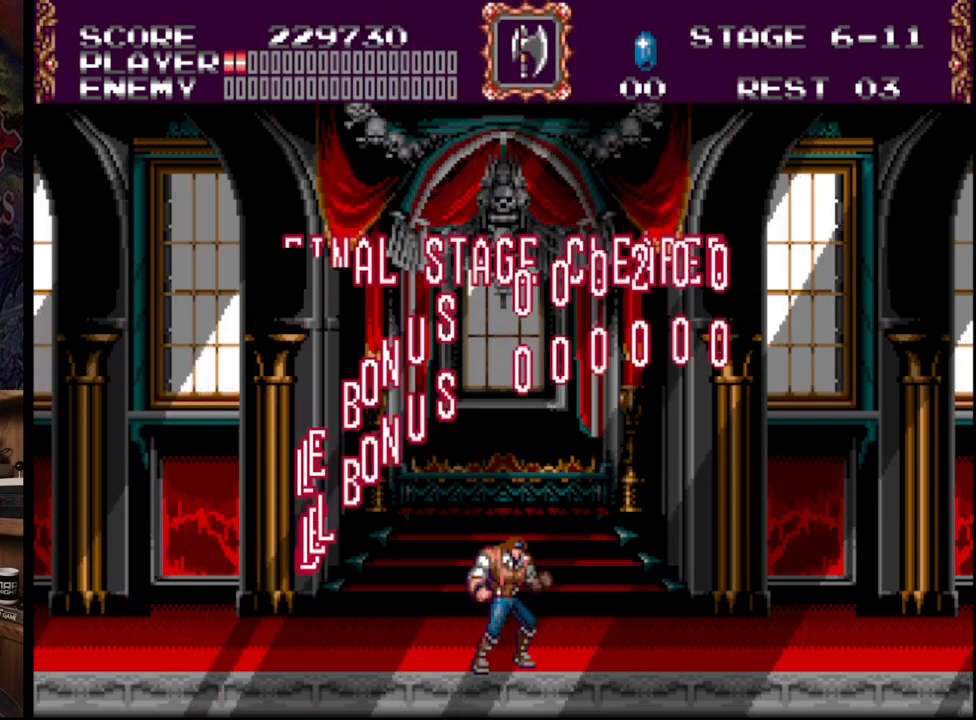
{"buttons": [], "events": []}
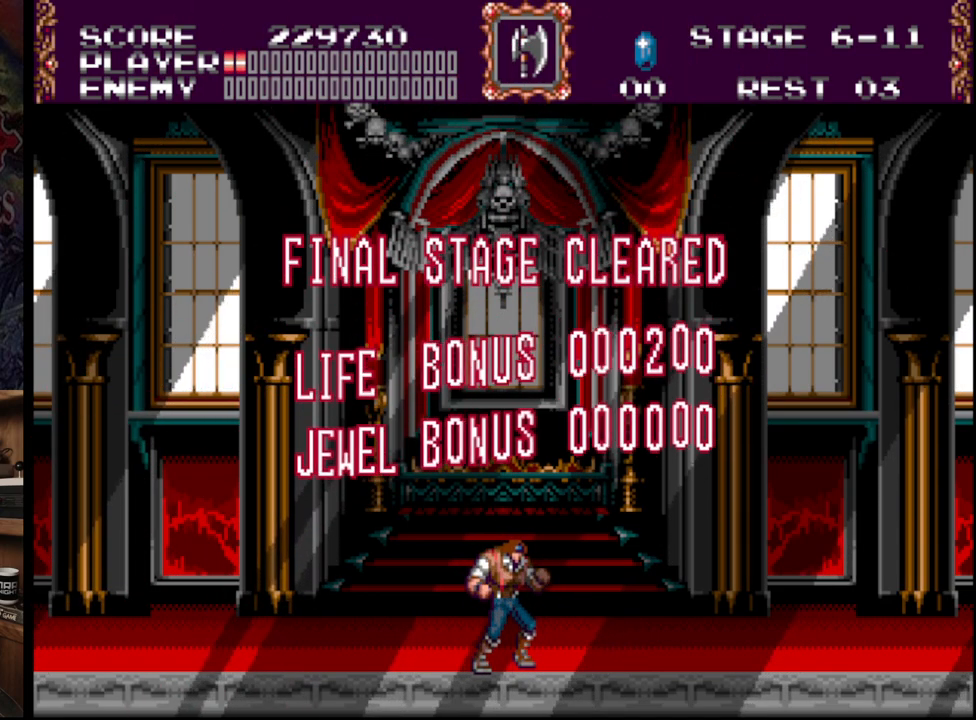
{"buttons": [], "events": []}
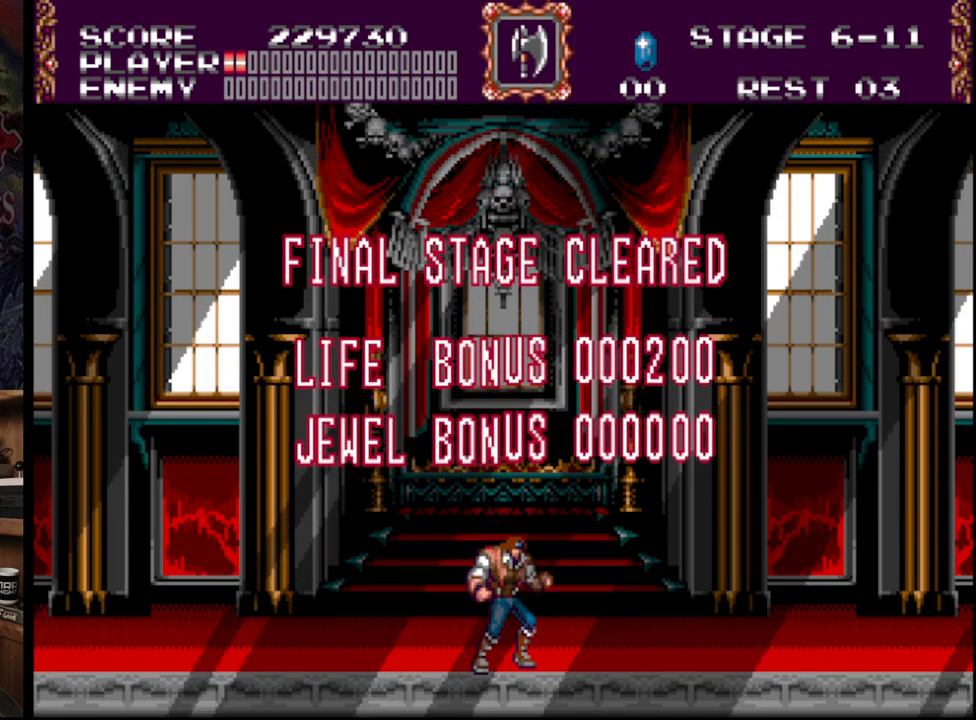
{"buttons": [], "events": []}
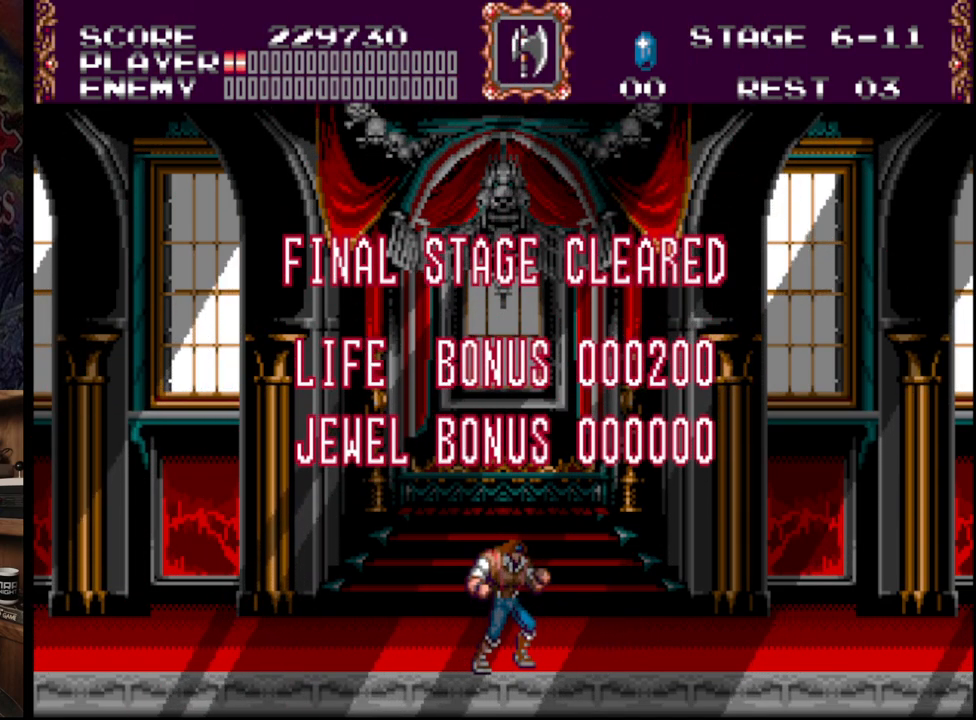
{"buttons": ["A"], "events": [[100, "A", "down"]]}
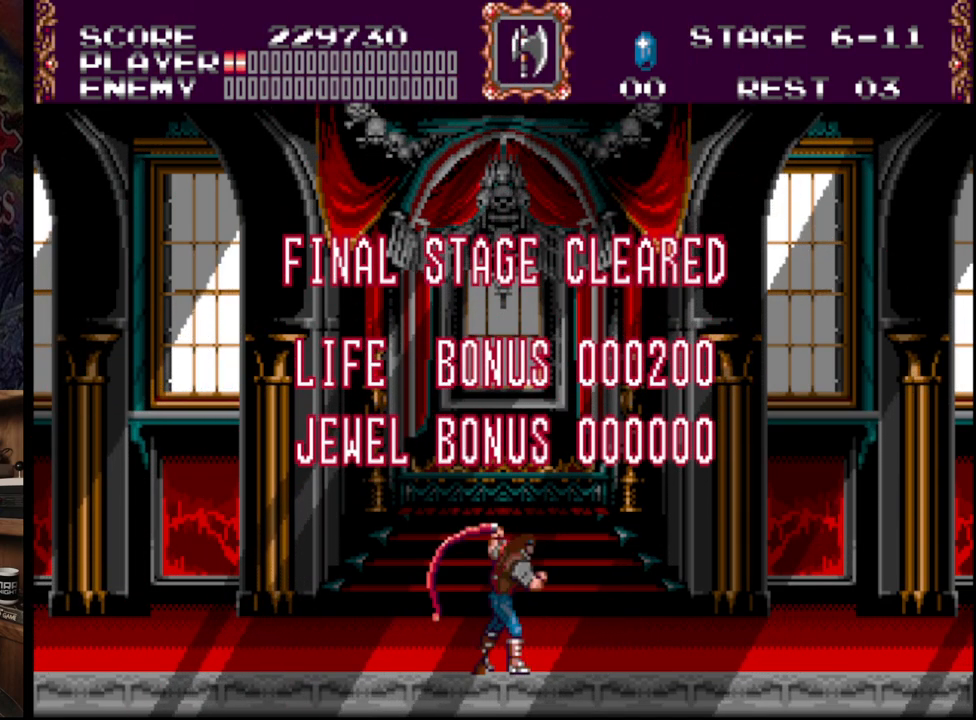
{"buttons": ["A"], "events": []}
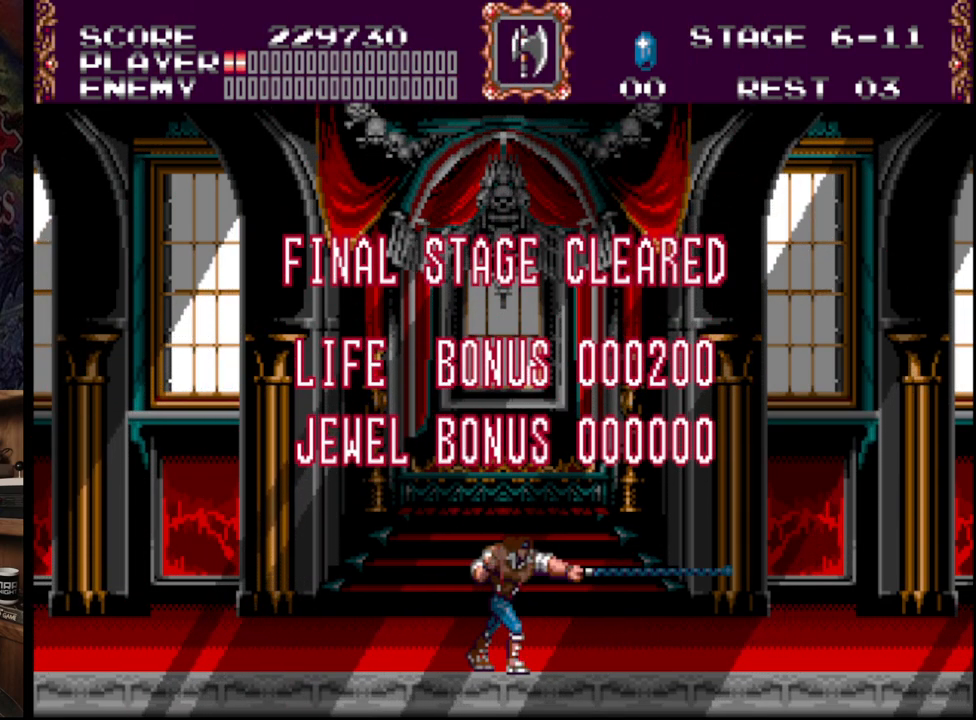
{"buttons": ["A"], "events": []}
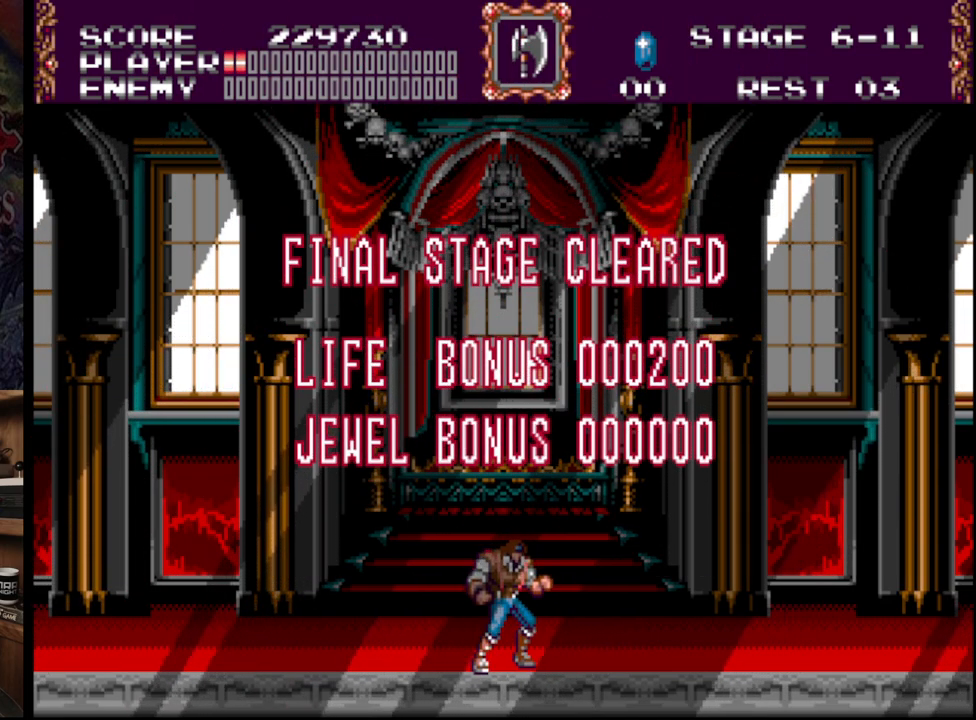
{"buttons": ["A"], "events": []}
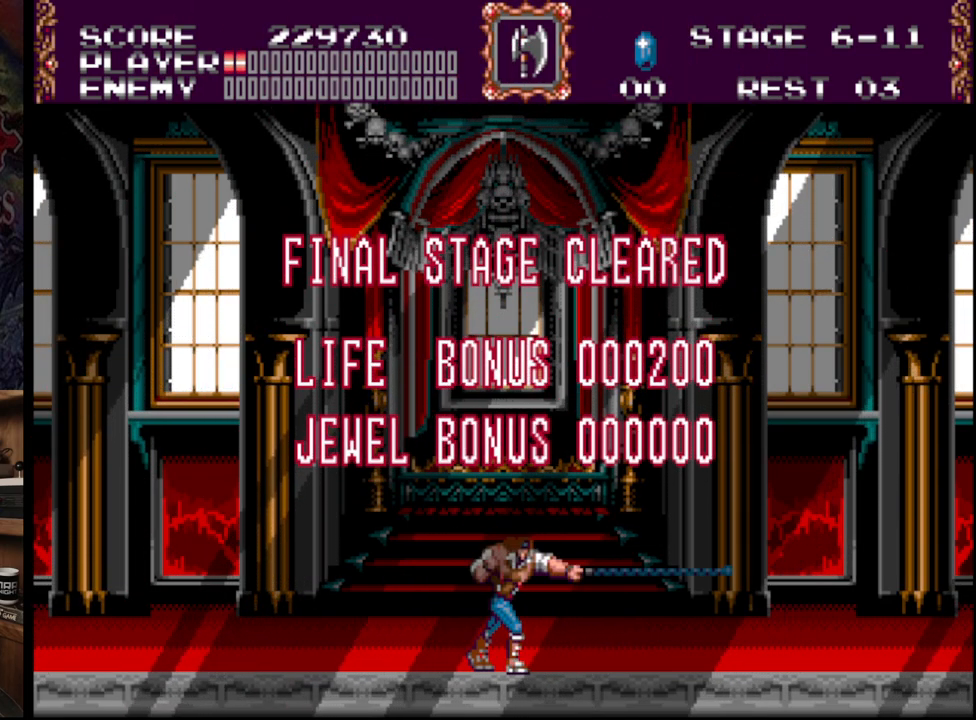
{"buttons": ["A"], "events": []}
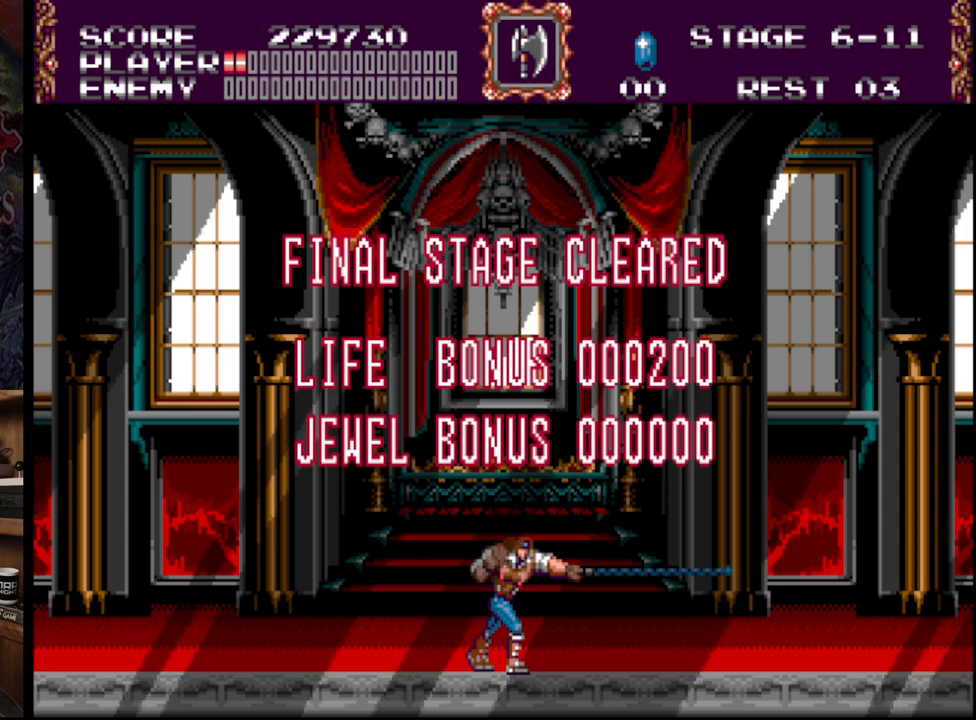
{"buttons": [], "events": [[50, "A", "up"], [150, "A", "down"], [433, "A", "up"]]}